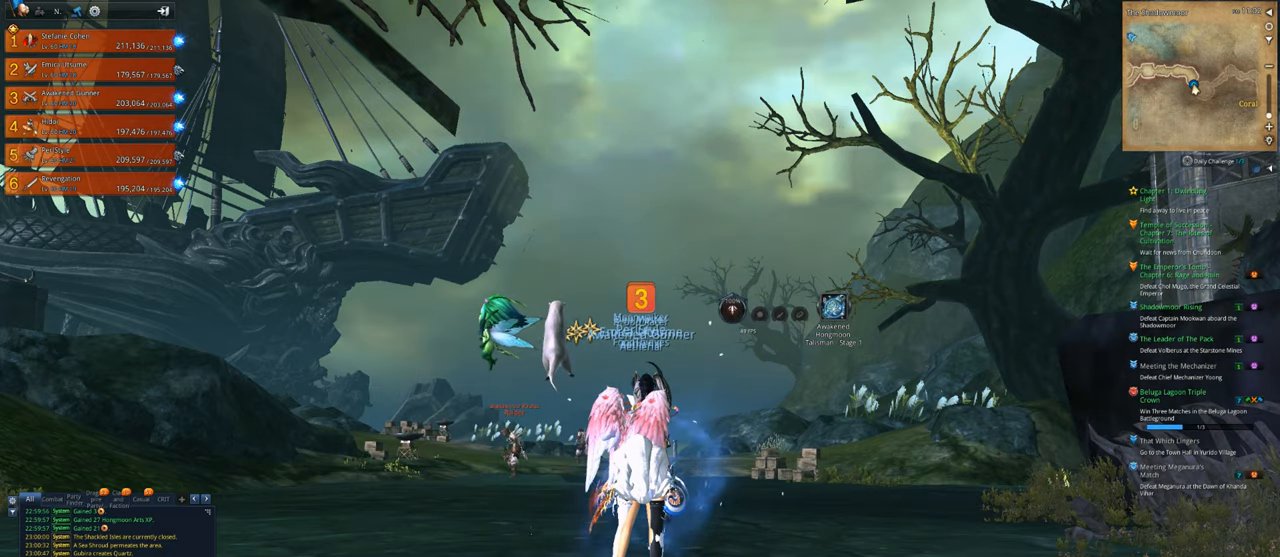
Gameplay with keyboard and mouse; each line is a JSON object with the keys and mouse buttons held at the frame after it. "events" lists presses ("down") and releases ("up") of "1", "2", "3", "4", "5", "a", "alt", "c", "caps_lock", "ctrl", "d", "e", "f", "g", "q", "r", "s", "shift", "space", "t", "tab", "v", "w", "x", "z", "mouse_left", "mouse_wheel" and "mouse_right" between this image and that frame as [ms after this image, input, new state], when the widget could be followed in between. "mouse_left", "mouse_wheel", "mouse_right" = the "left", "wheel", "right" buttons of the "mouse" list. No other keys are recorded. "wheel" means that the mouse wheel is clicked or scrolled. "mouse_move" is the direction in which the mouse moves at that frame (one of eight, or "still"), when it could be read.
{"keys": ["shift", "w"], "mouse": [], "mouse_move": "down-right", "events": [[383, "w", "down"], [450, "shift", "down"]]}
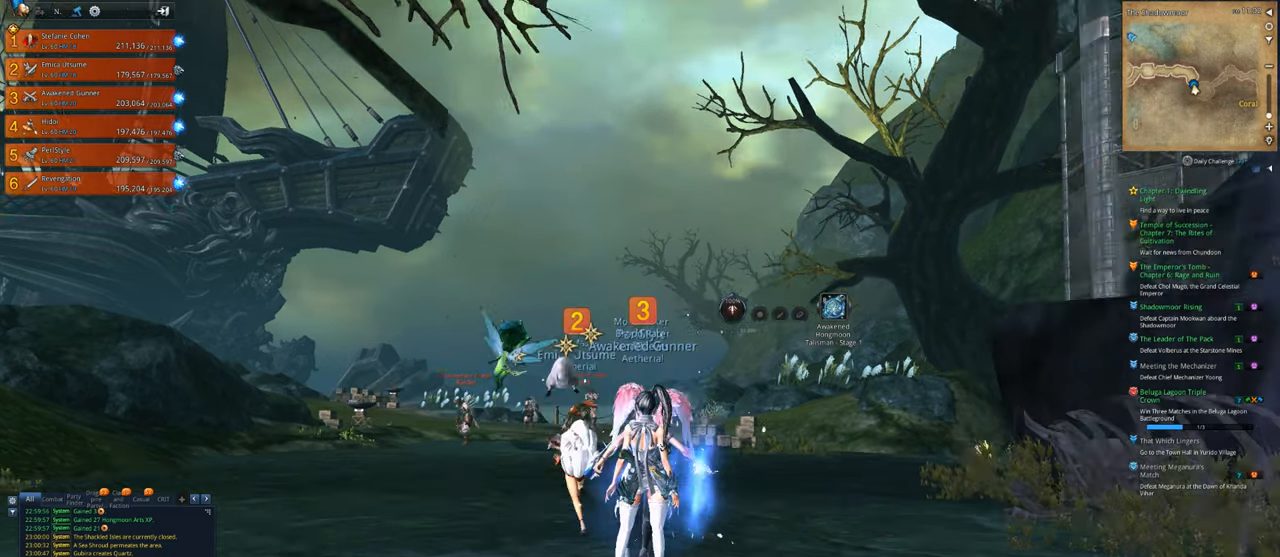
{"keys": ["w"], "mouse": [], "mouse_move": "still", "events": [[16, "shift", "up"]]}
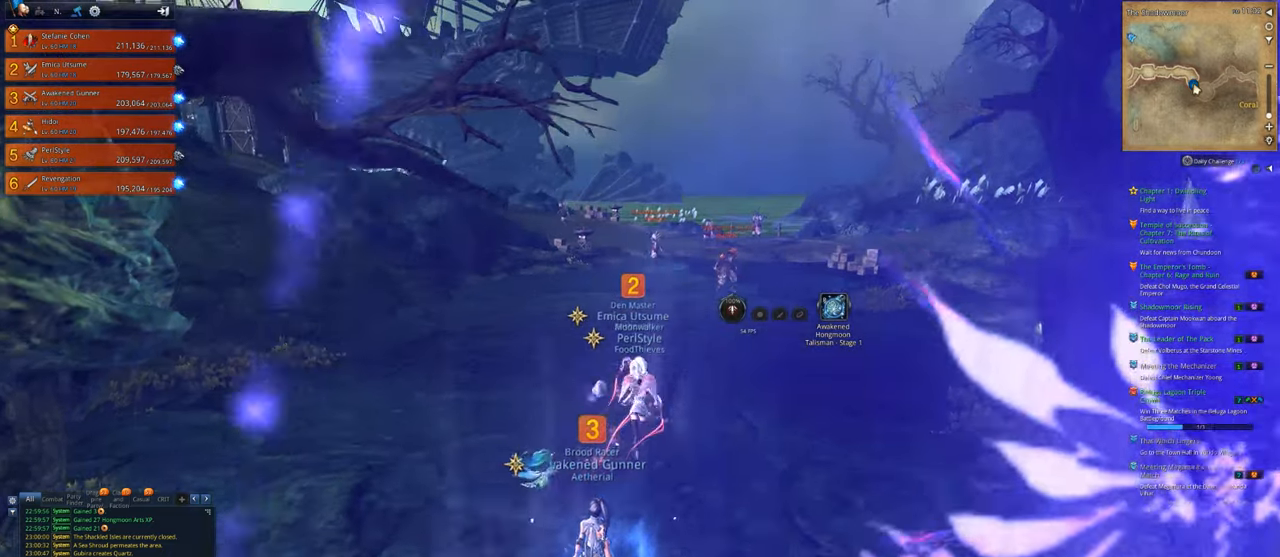
{"keys": ["w"], "mouse": [], "mouse_move": "still", "events": []}
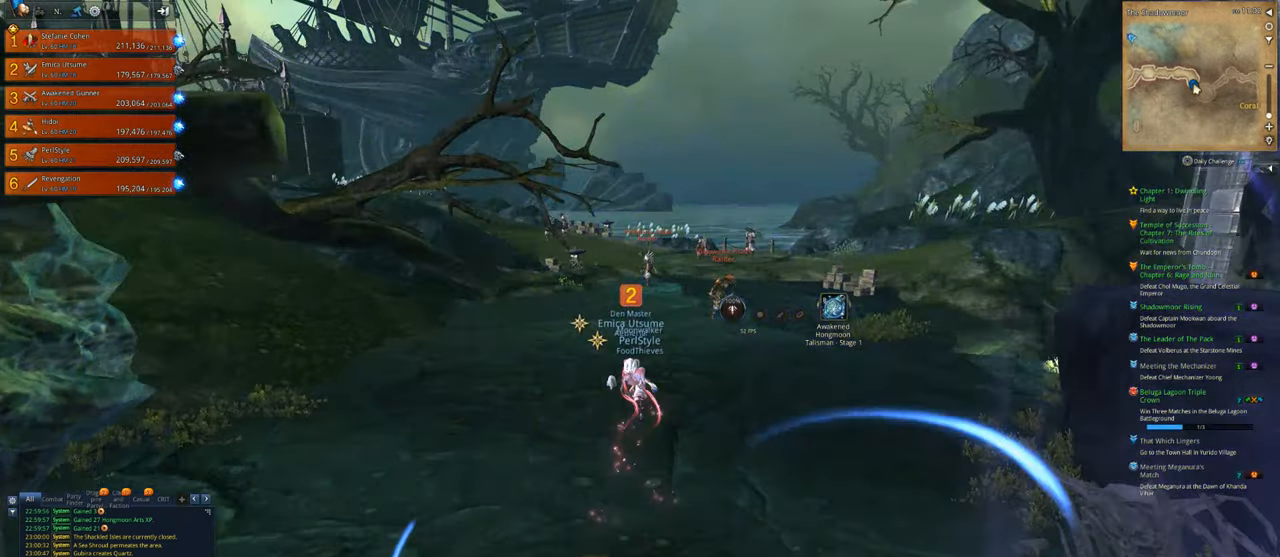
{"keys": ["w"], "mouse": [], "mouse_move": "still", "events": []}
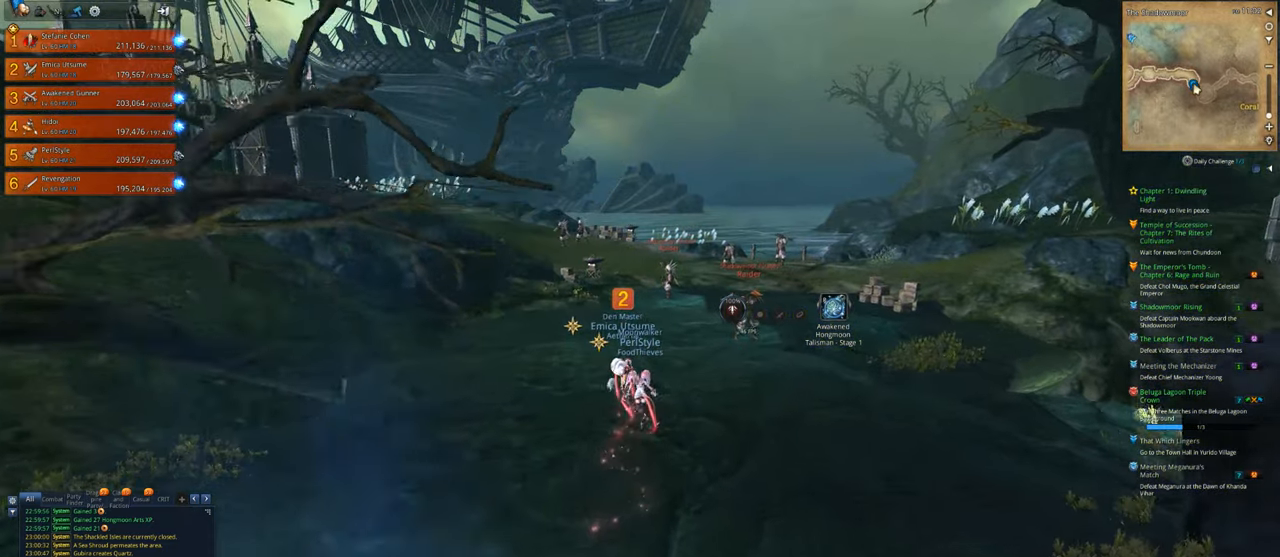
{"keys": ["w"], "mouse": [], "mouse_move": "still", "events": []}
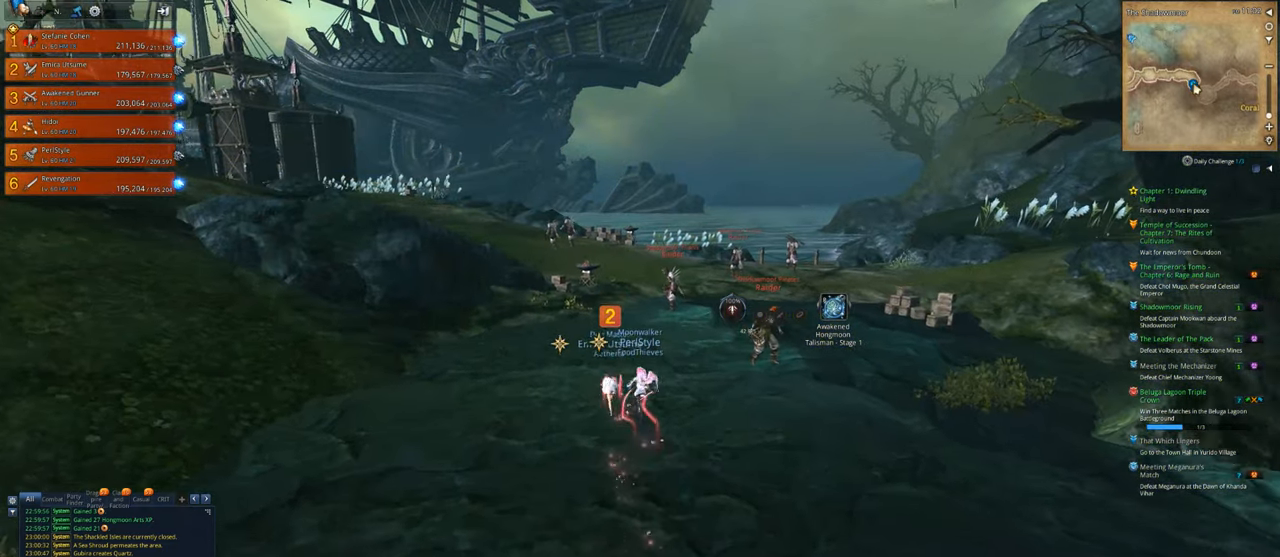
{"keys": ["w"], "mouse": [], "mouse_move": "still", "events": []}
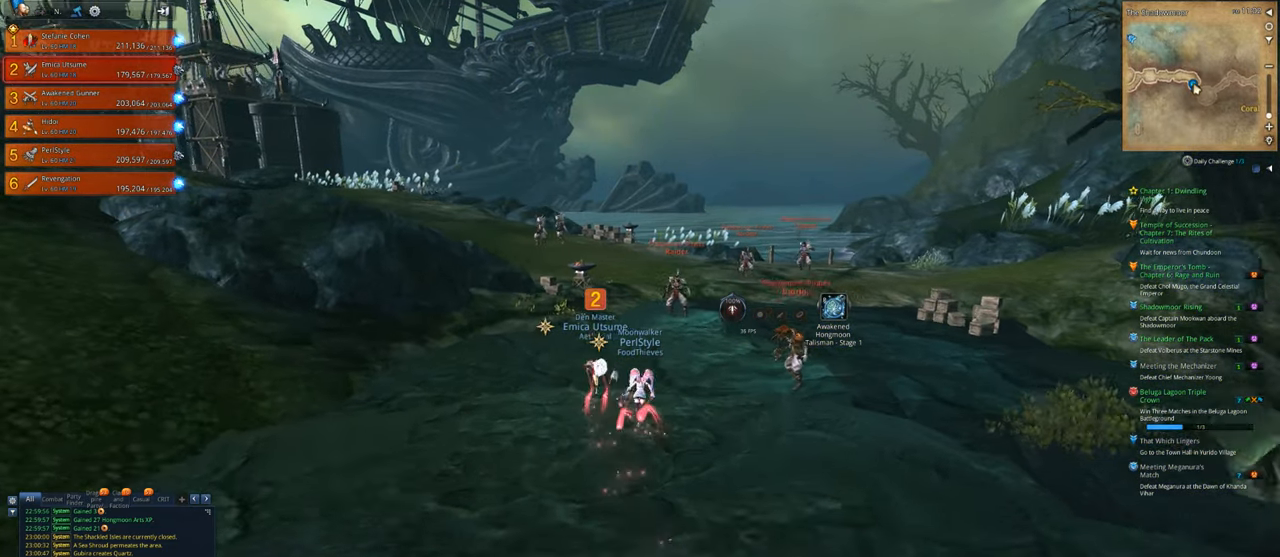
{"keys": ["w"], "mouse": [], "mouse_move": "still", "events": []}
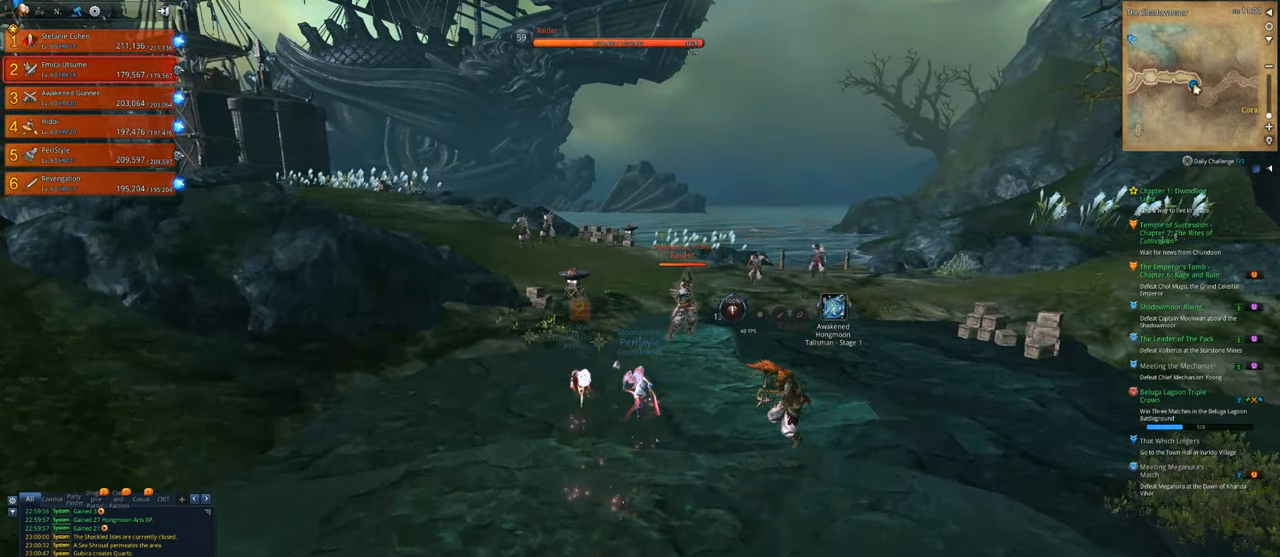
{"keys": ["w"], "mouse": [], "mouse_move": "still", "events": []}
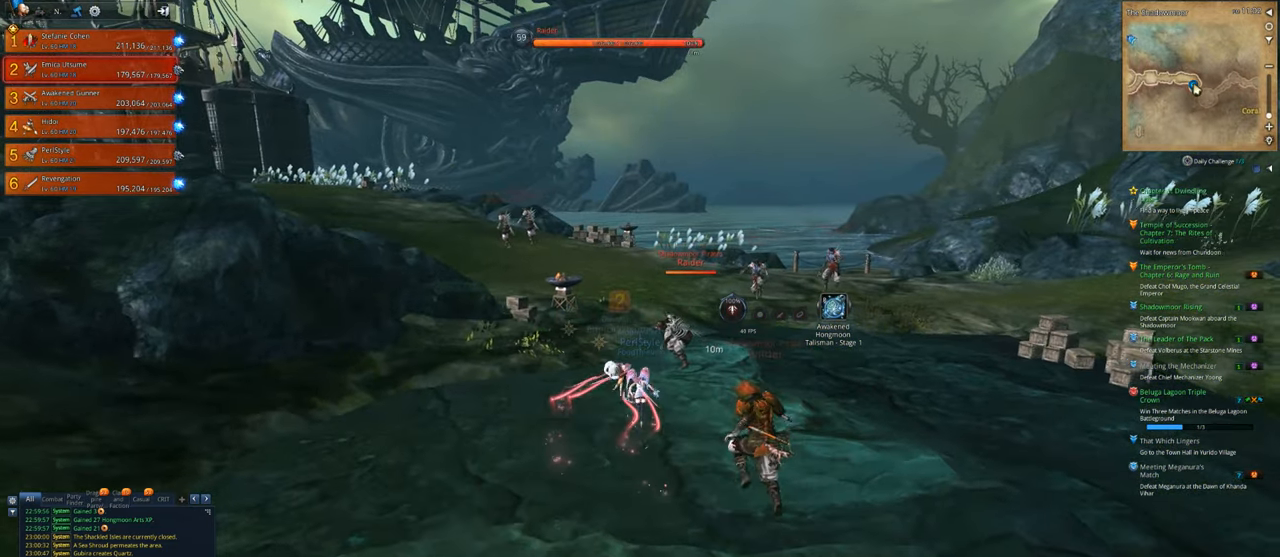
{"keys": ["w"], "mouse": [], "mouse_move": "still", "events": []}
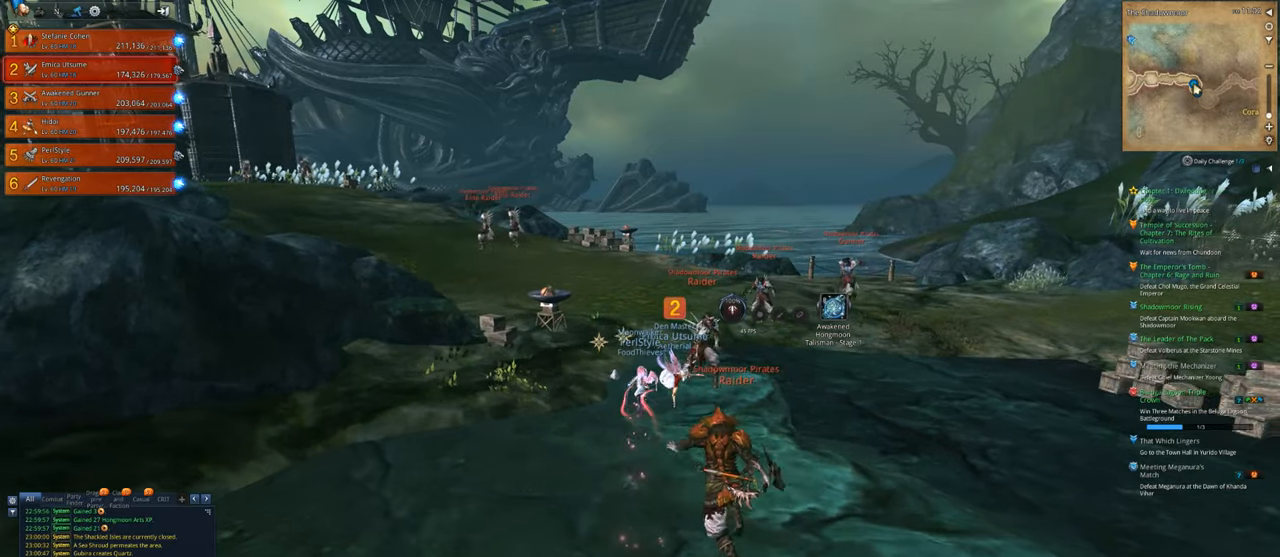
{"keys": ["w"], "mouse": [], "mouse_move": "still", "events": []}
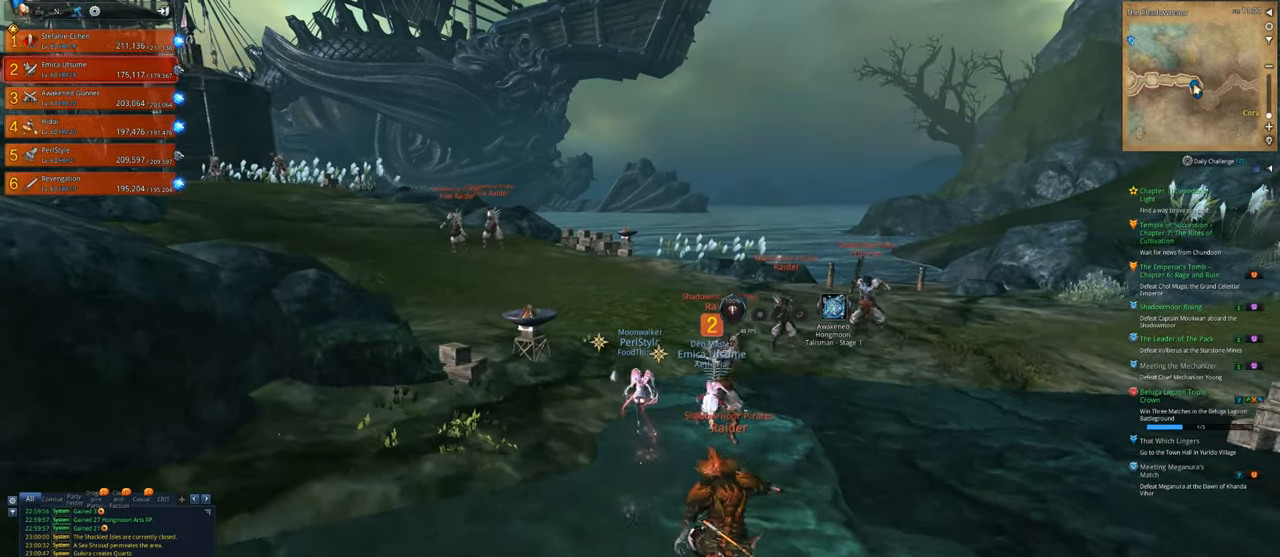
{"keys": ["w"], "mouse": [], "mouse_move": "still", "events": []}
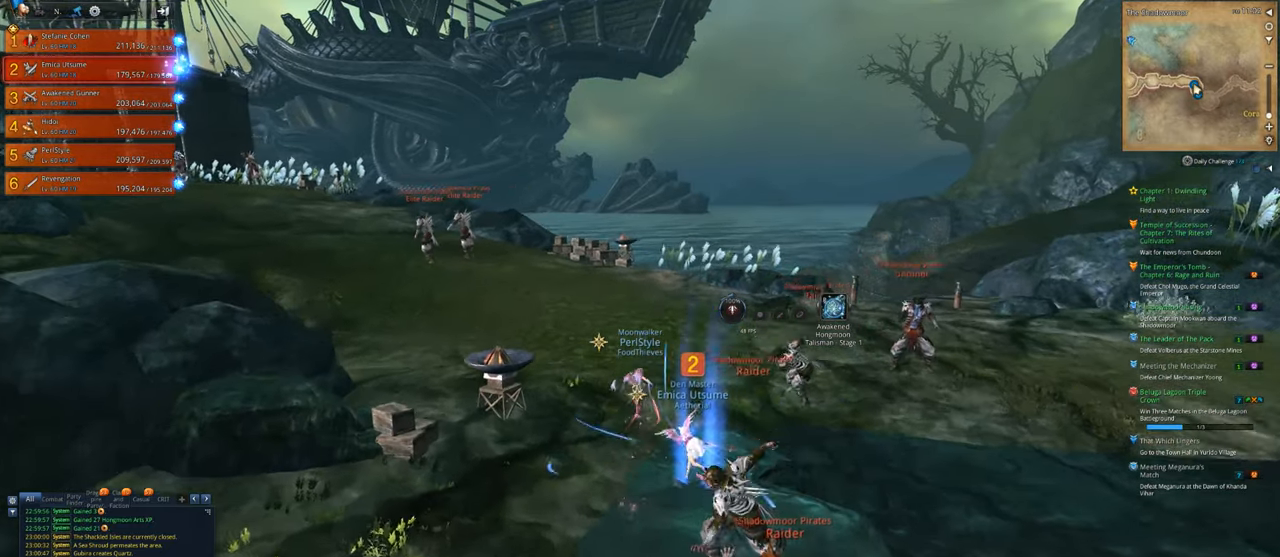
{"keys": ["w"], "mouse": [], "mouse_move": "up-left", "events": []}
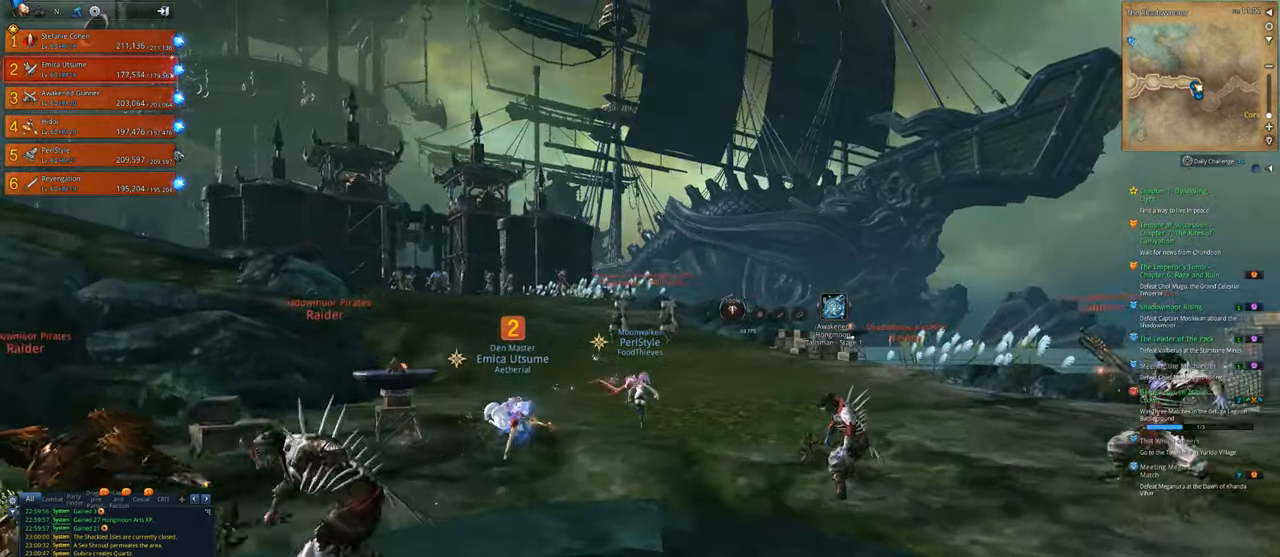
{"keys": ["w"], "mouse": [], "mouse_move": "down-left", "events": []}
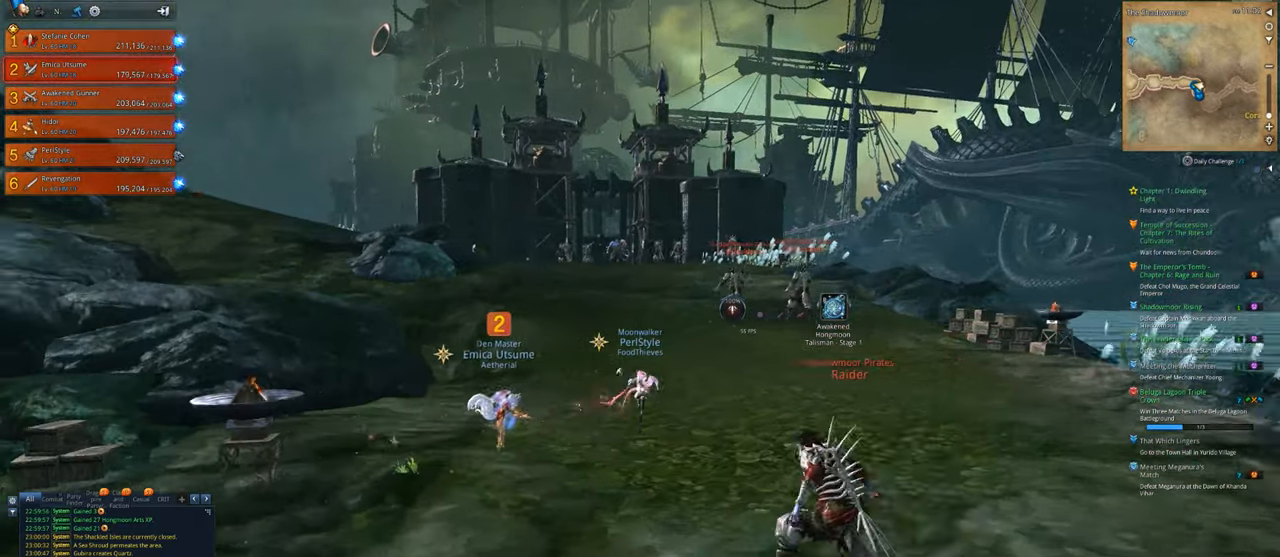
{"keys": ["space", "w"], "mouse": [], "mouse_move": "still", "events": [[416, "space", "down"]]}
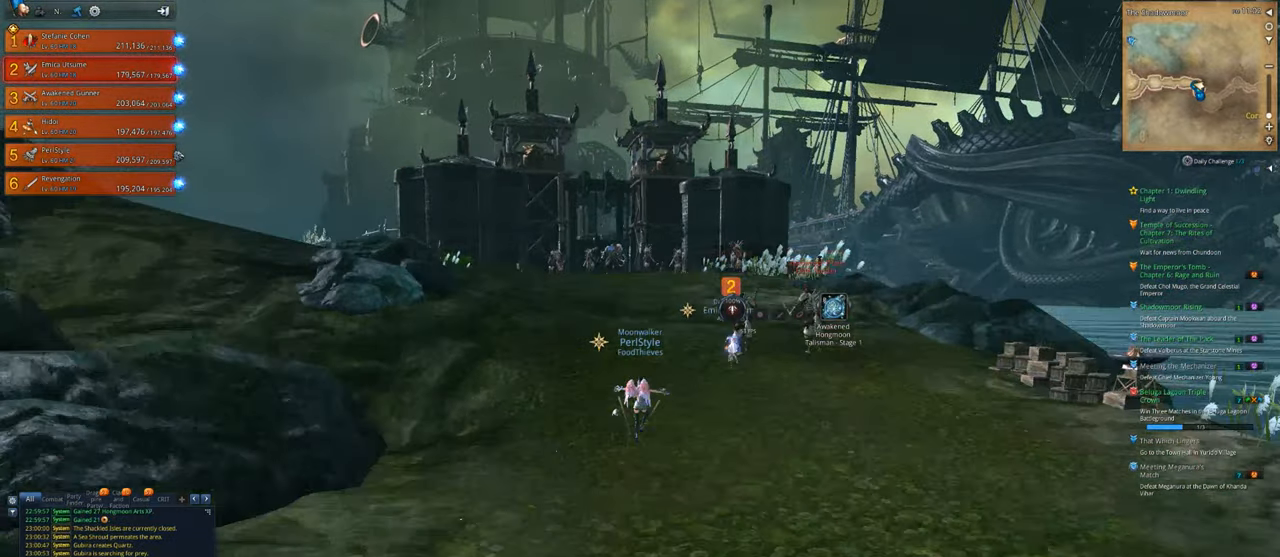
{"keys": ["w"], "mouse": [], "mouse_move": "still", "events": [[50, "space", "up"]]}
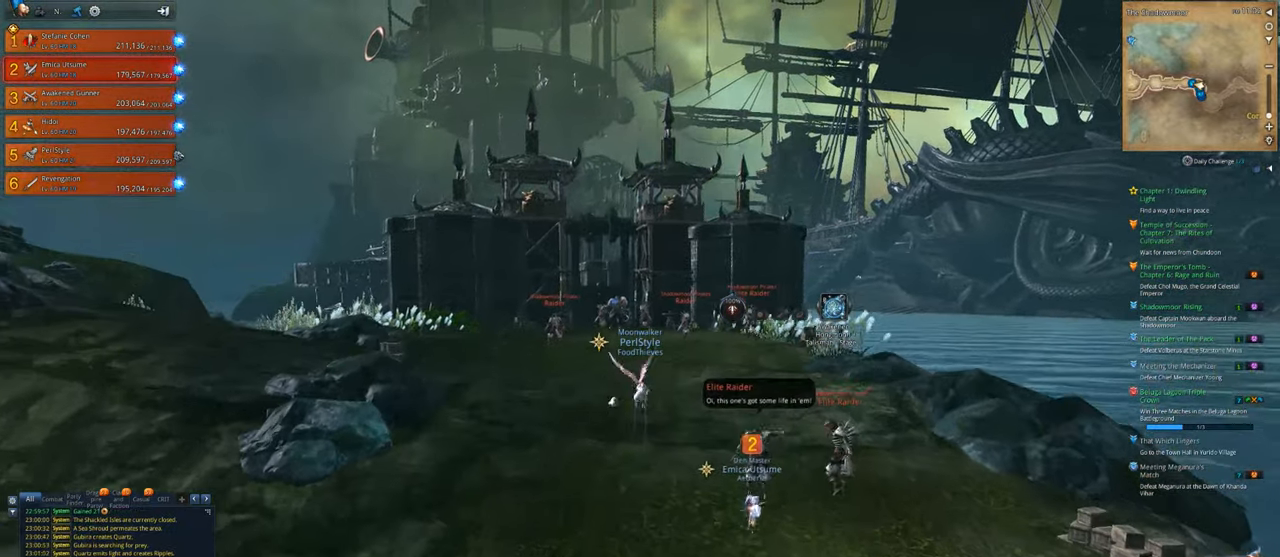
{"keys": ["w"], "mouse": [], "mouse_move": "still", "events": []}
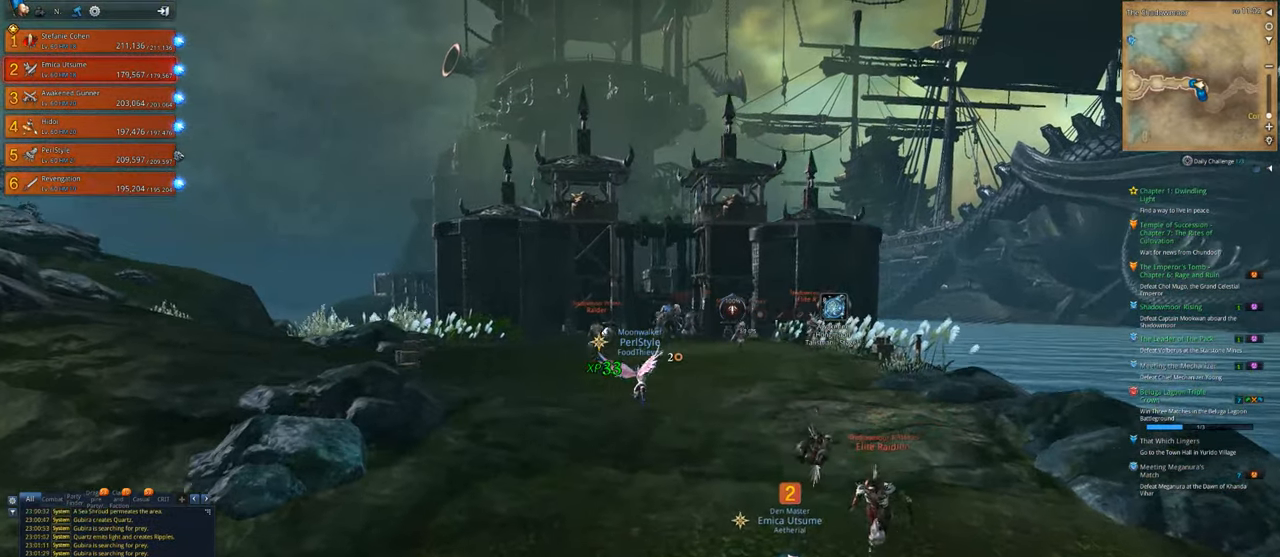
{"keys": ["w"], "mouse": [], "mouse_move": "still", "events": []}
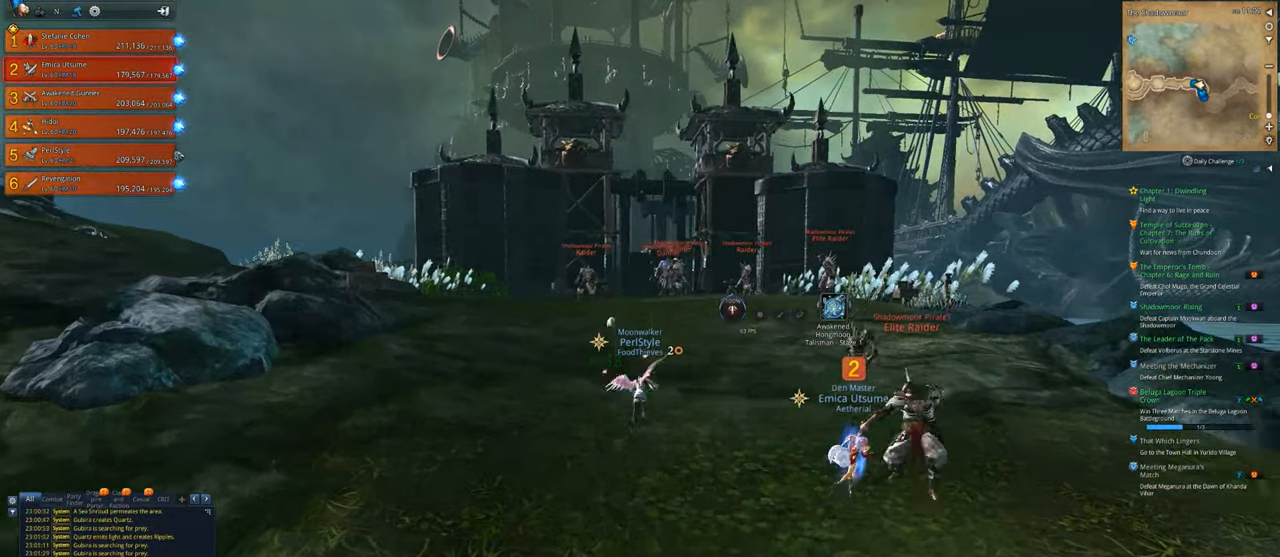
{"keys": ["w"], "mouse": [], "mouse_move": "still", "events": [[150, "space", "down"], [250, "space", "up"]]}
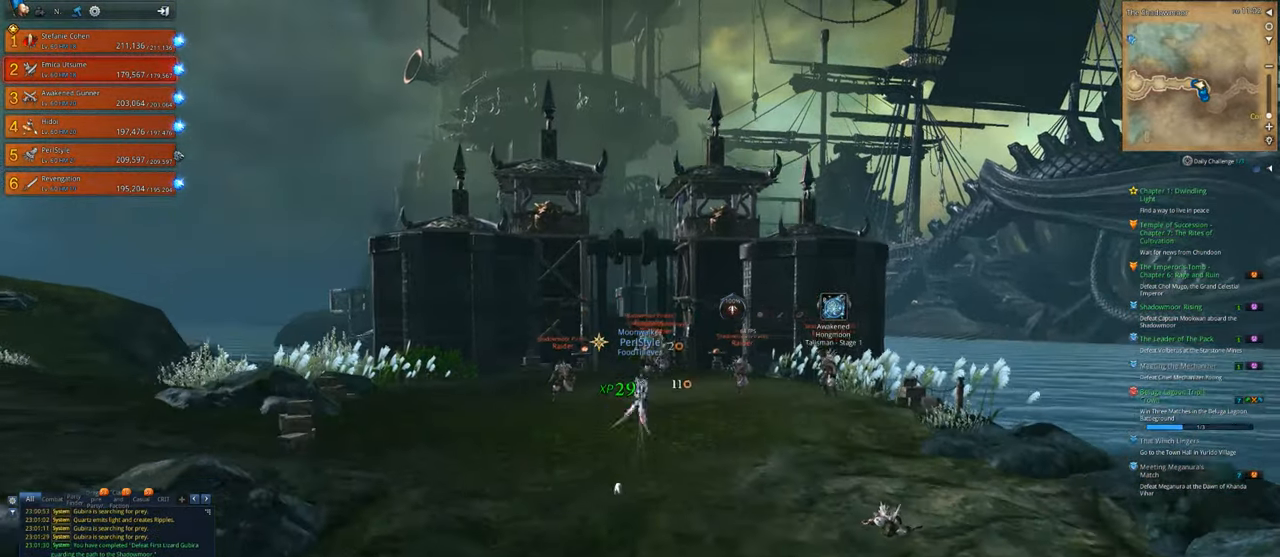
{"keys": ["w"], "mouse": [], "mouse_move": "down", "events": []}
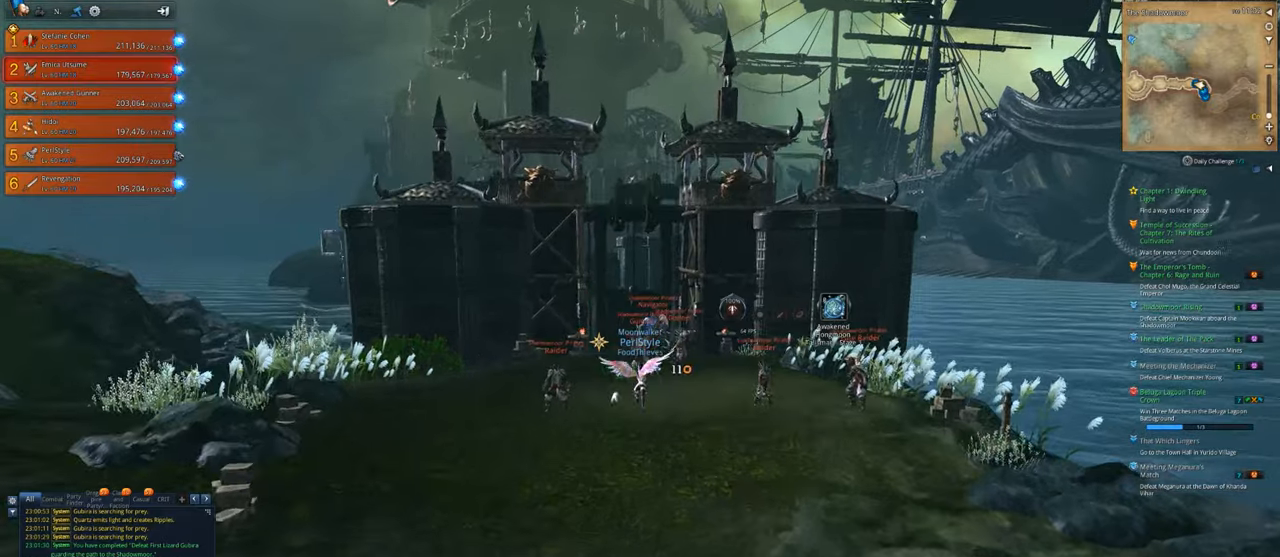
{"keys": ["w"], "mouse": [], "mouse_move": "still", "events": []}
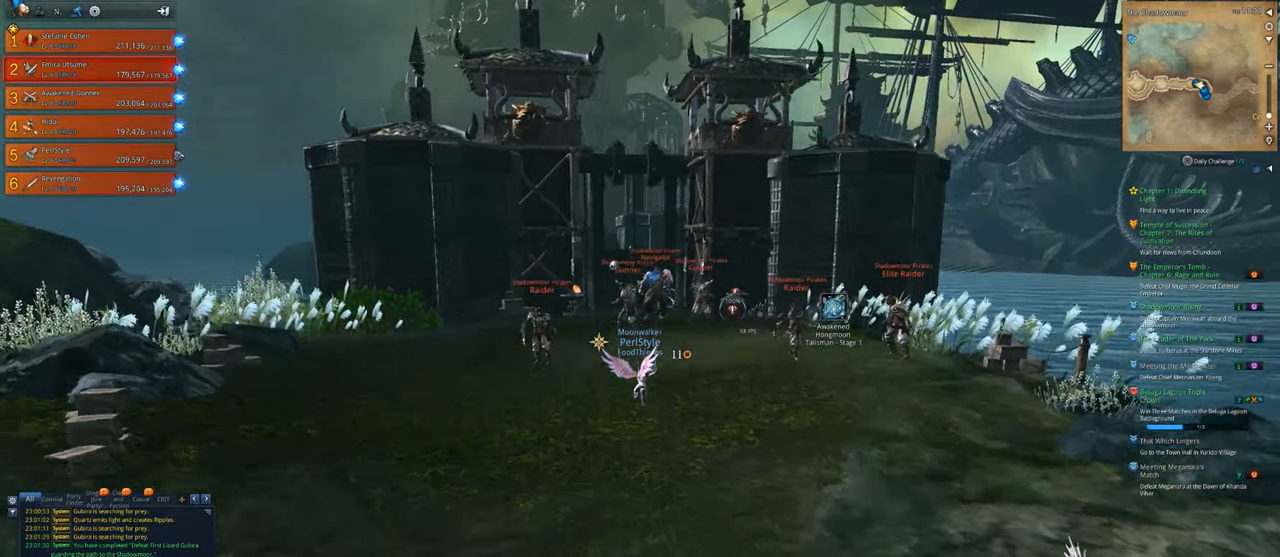
{"keys": ["alt", "tab"], "mouse": [], "mouse_move": "still", "events": [[250, "w", "up"], [383, "alt", "down"], [416, "tab", "down"]]}
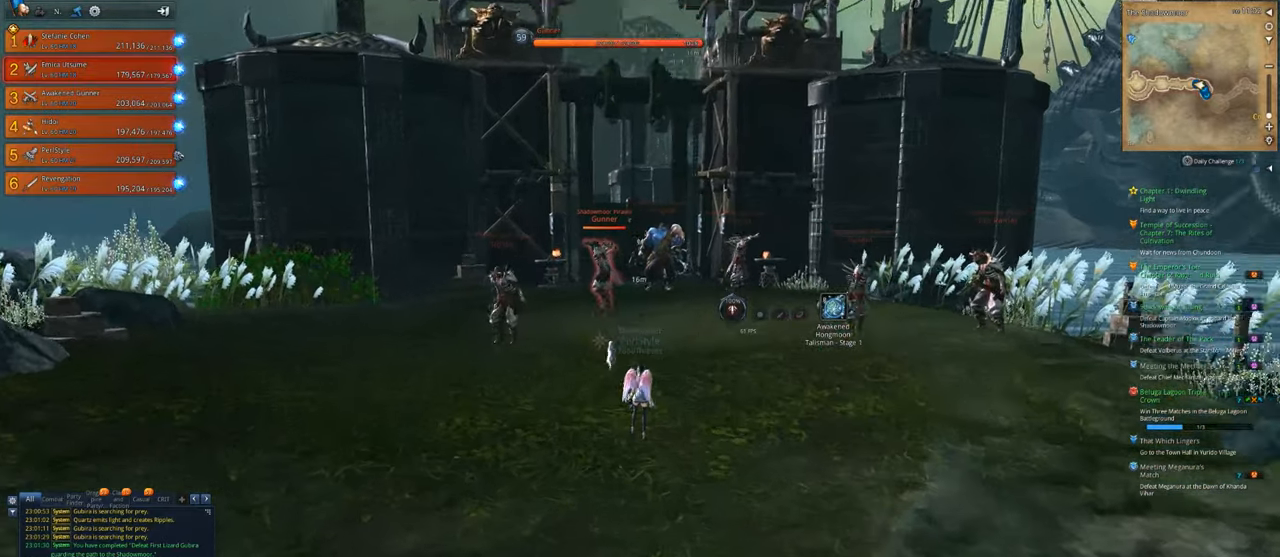
{"keys": ["alt"], "mouse": [], "mouse_move": "right", "events": [[50, "tab", "up"]]}
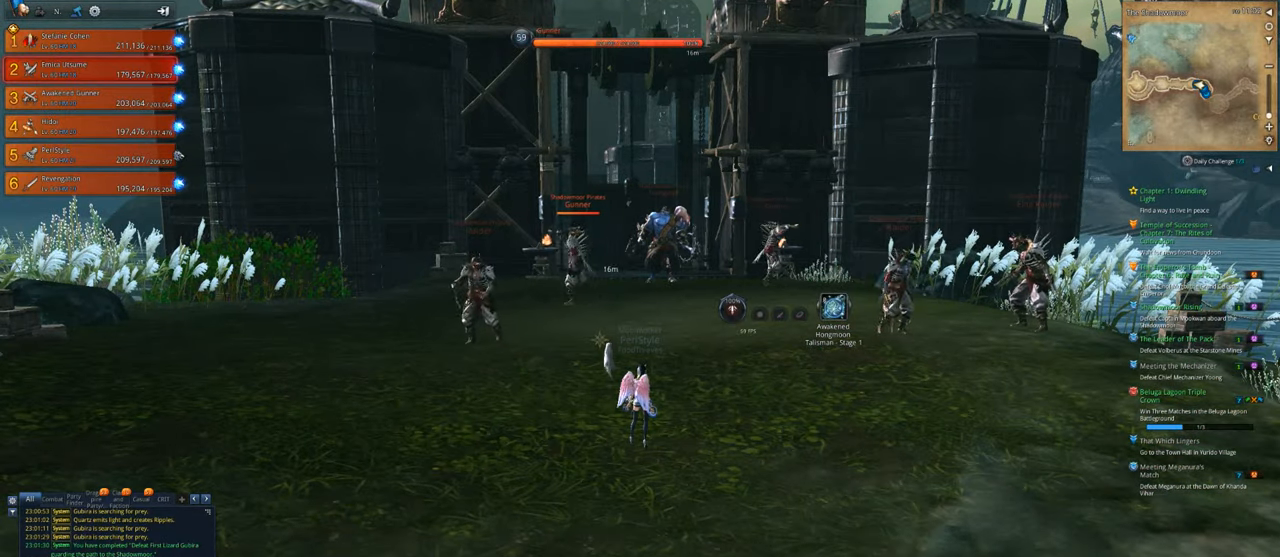
{"keys": ["alt"], "mouse": [], "mouse_move": "up-right", "events": []}
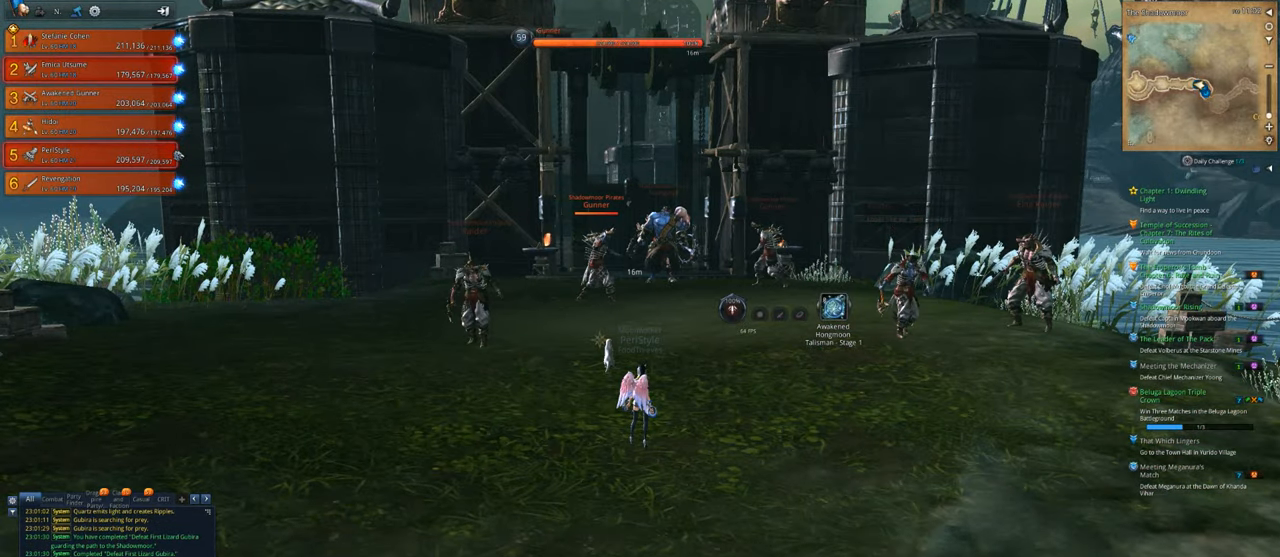
{"keys": ["alt"], "mouse": [], "mouse_move": "up-right", "events": [[250, "mouse_left", "down"], [283, "mouse_left", "up"]]}
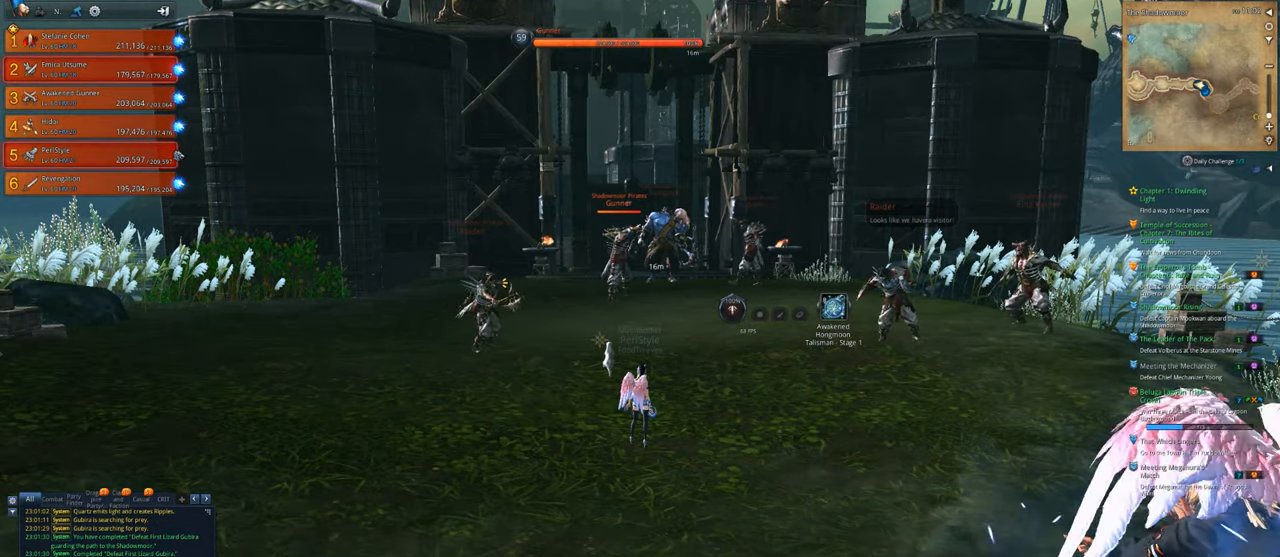
{"keys": ["w"], "mouse": [], "mouse_move": "down", "events": [[50, "alt", "up"], [150, "mouse_left", "down"], [216, "mouse_left", "up"], [350, "w", "down"], [450, "shift", "down"], [483, "shift", "up"]]}
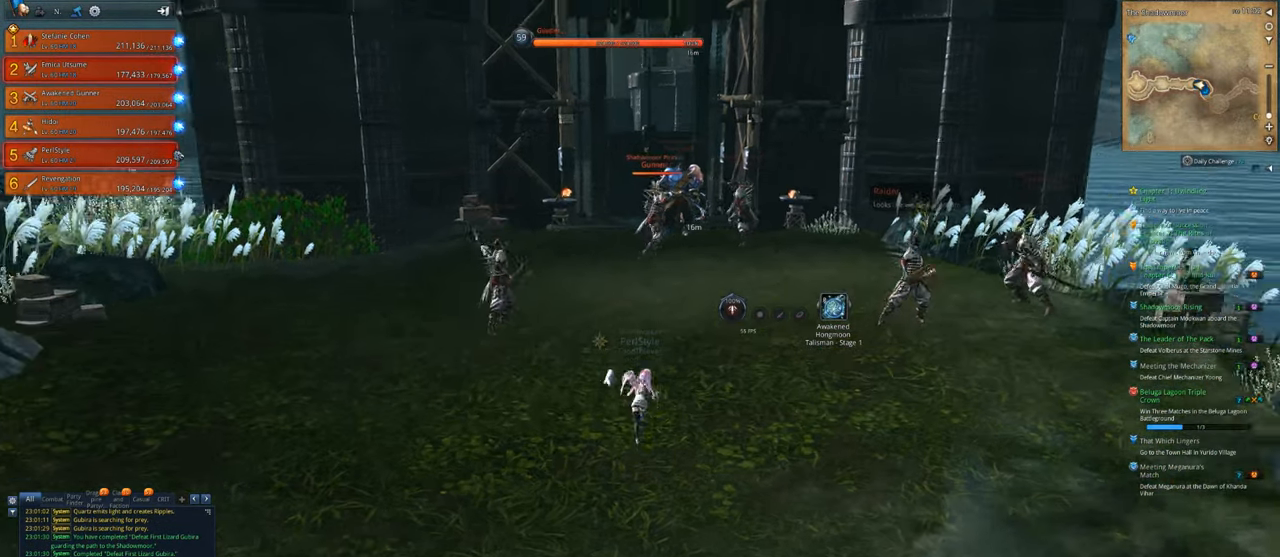
{"keys": ["1", "w"], "mouse": [], "mouse_move": "up", "events": [[450, "1", "down"]]}
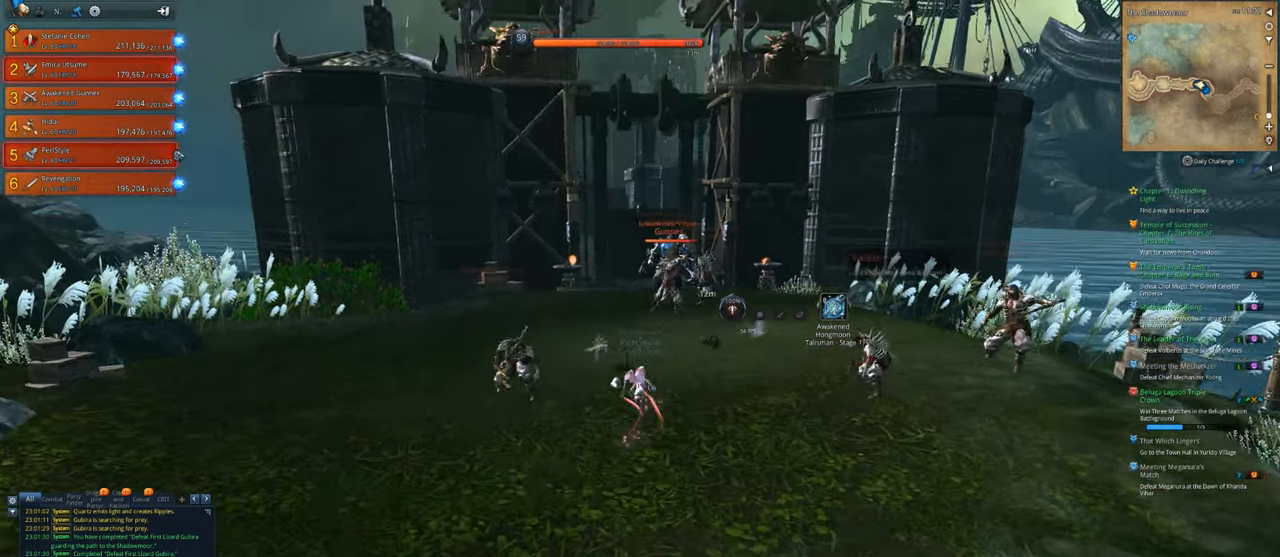
{"keys": ["w"], "mouse": [], "mouse_move": "still", "events": [[50, "1", "up"], [183, "2", "down"], [283, "2", "up"], [383, "mouse_right", "down"], [483, "mouse_right", "up"]]}